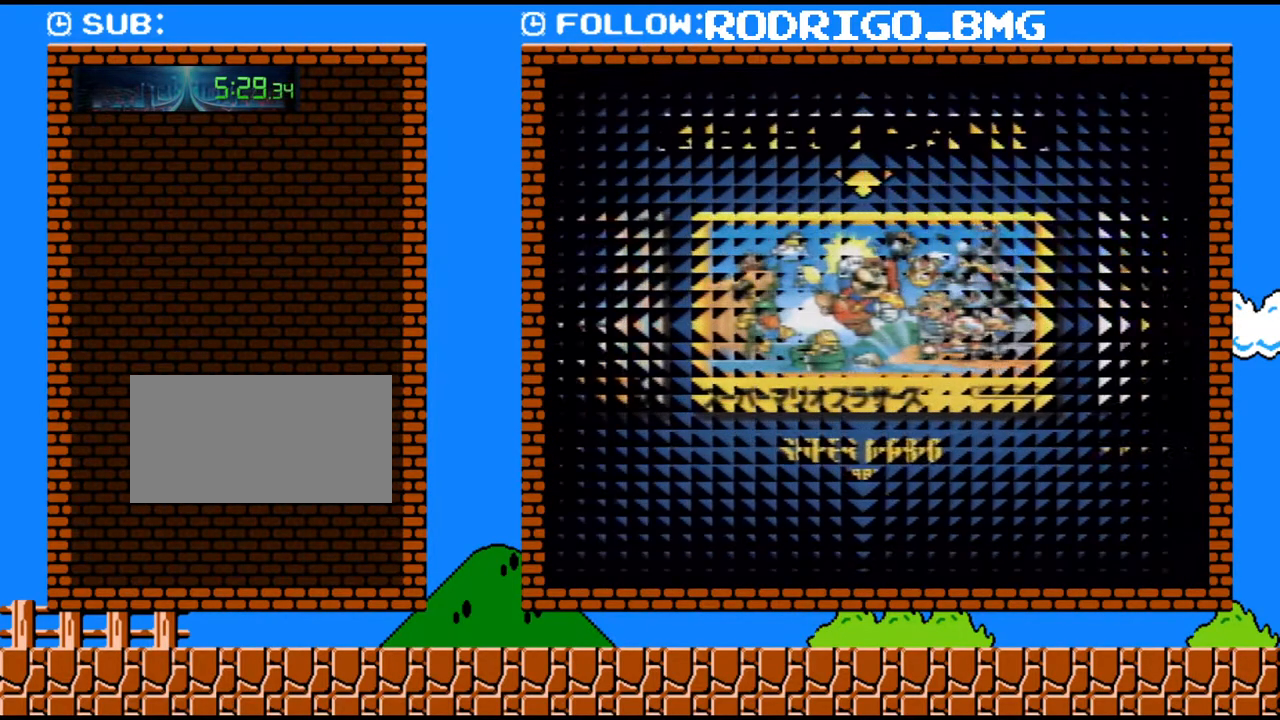
Gameplay with a controller (Nintendo layout); each line is a JSON object with the inputs held at the frame after it. "events" lists button and stick changes between this image and that frame as [ms after this image, input, new state], when the widget could be followed in between. Not read: L3 R3.
{"buttons": ["DPAD_RIGHT"], "events": [[467, "DPAD_RIGHT", "down"]]}
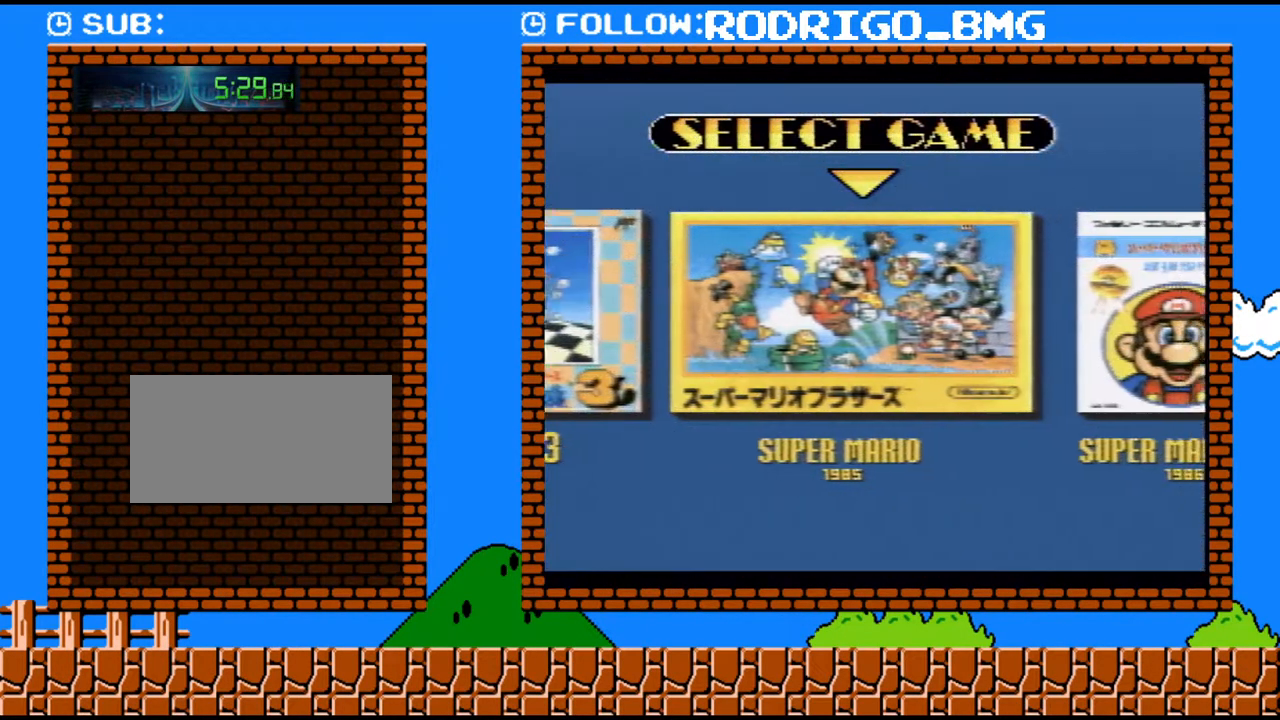
{"buttons": ["START"], "events": [[100, "DPAD_RIGHT", "up"], [467, "START", "down"]]}
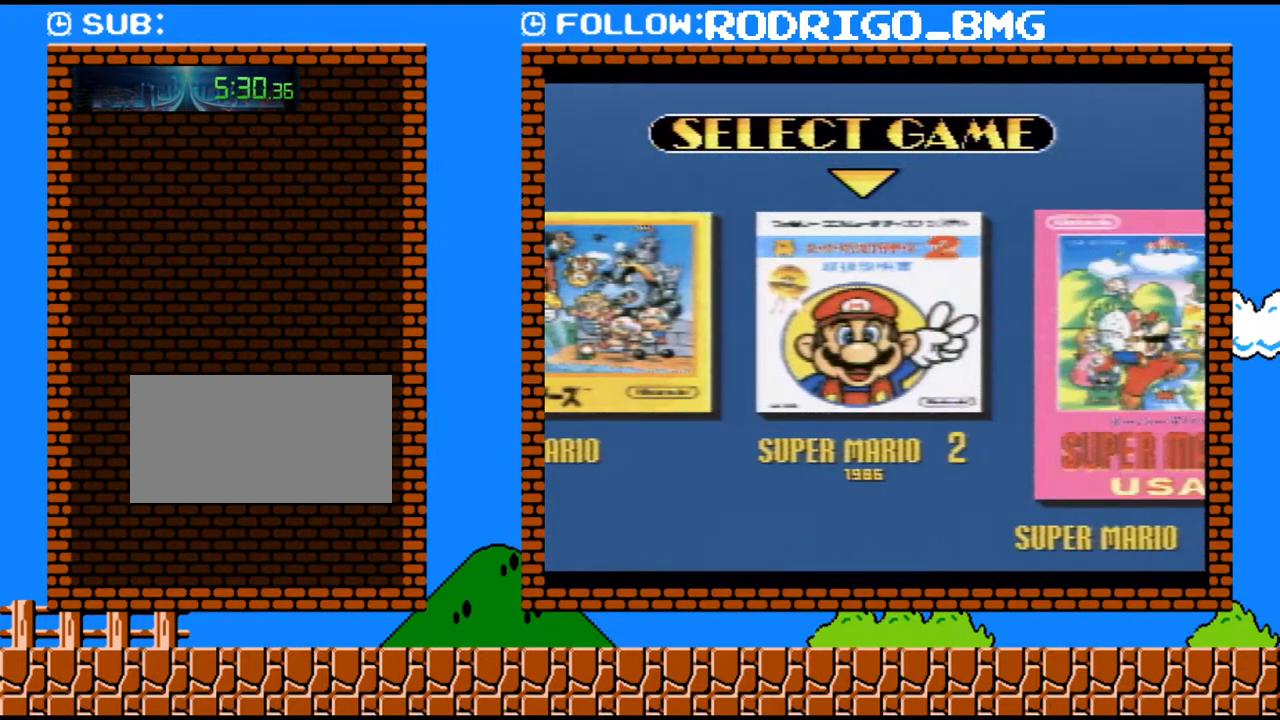
{"buttons": ["START"], "events": [[100, "START", "up"], [200, "START", "down"], [350, "START", "up"], [450, "START", "down"]]}
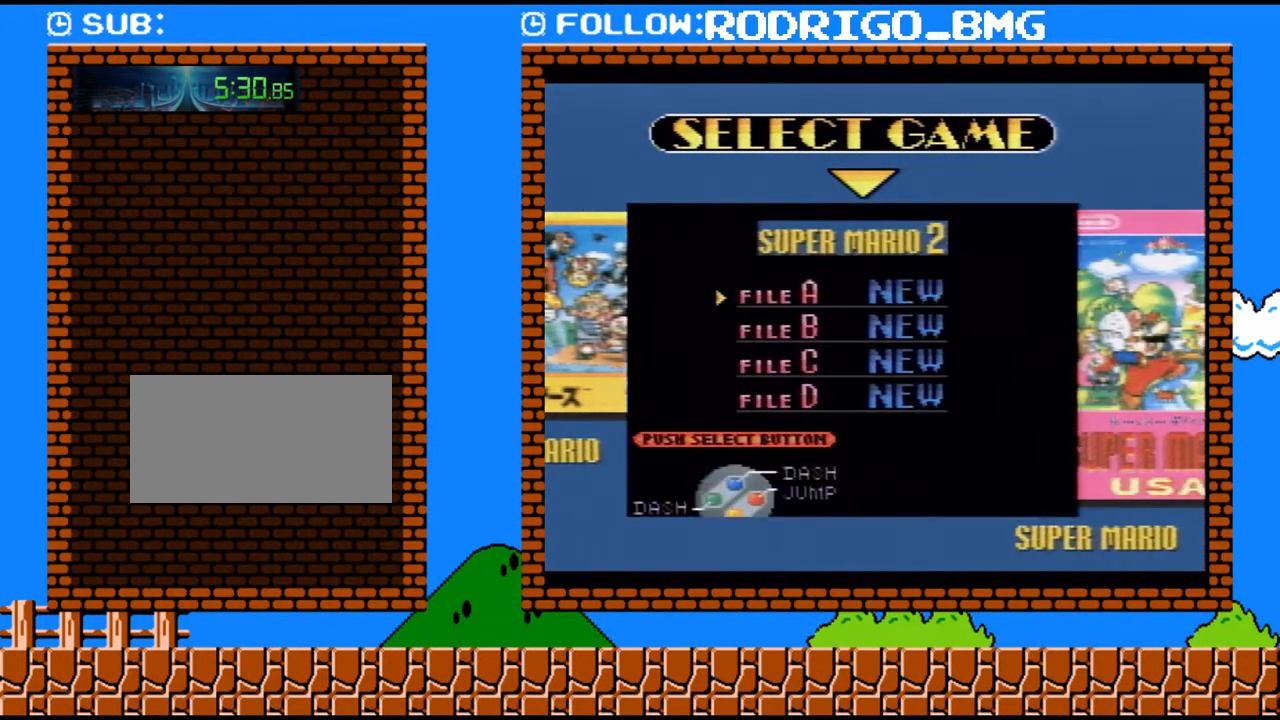
{"buttons": ["START"], "events": [[33, "START", "up"], [133, "START", "down"], [183, "START", "up"], [317, "START", "down"], [383, "START", "up"], [500, "START", "down"]]}
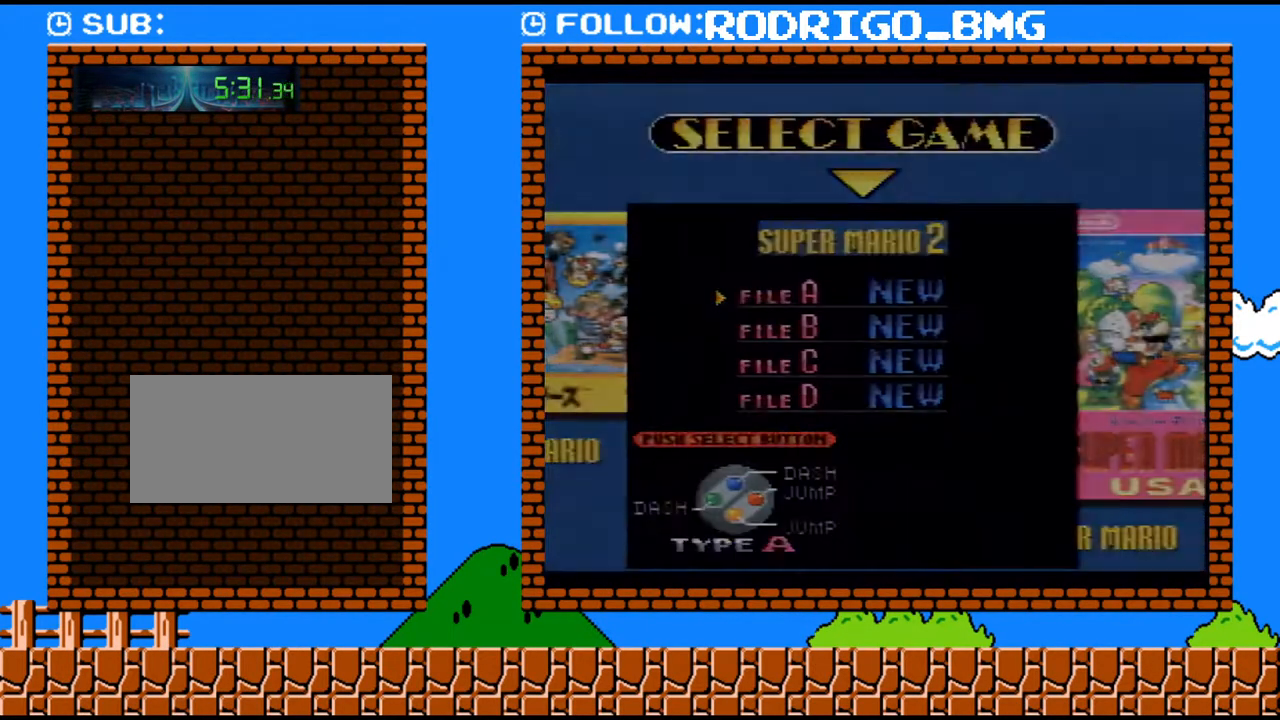
{"buttons": [], "events": [[67, "START", "up"]]}
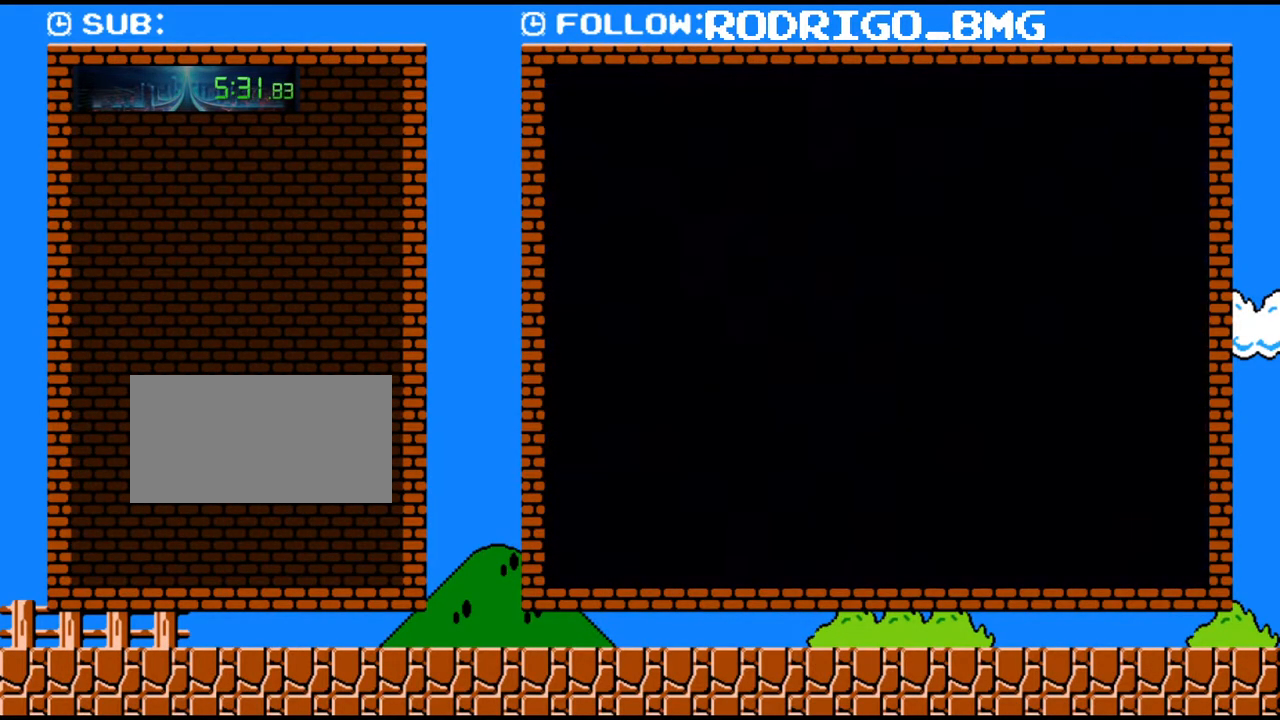
{"buttons": [], "events": [[100, "START", "down"], [133, "START", "up"], [467, "START", "down"], [500, "START", "up"]]}
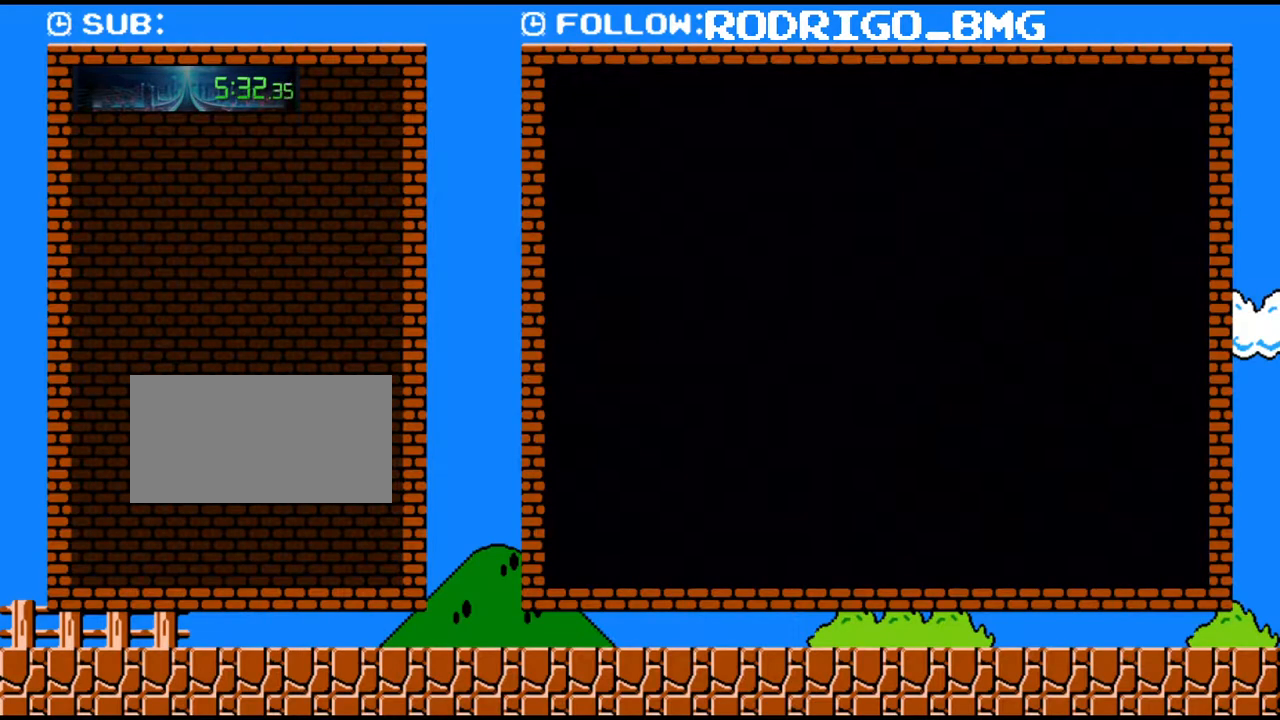
{"buttons": [], "events": [[133, "START", "down"], [167, "START", "up"], [217, "START", "down"], [317, "START", "up"], [383, "START", "down"], [433, "START", "up"]]}
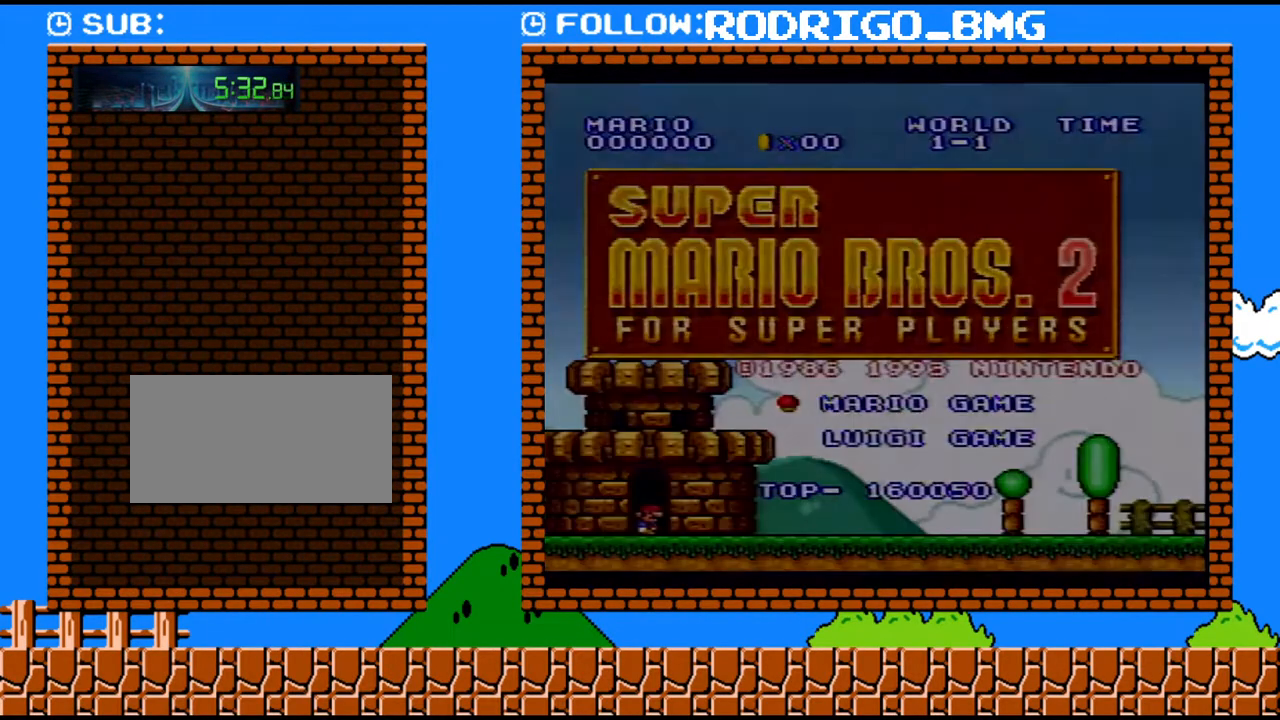
{"buttons": [], "events": [[33, "START", "down"], [100, "START", "up"], [167, "START", "down"], [183, "START", "up"], [283, "START", "down"], [350, "START", "up"], [450, "START", "down"], [467, "START", "up"]]}
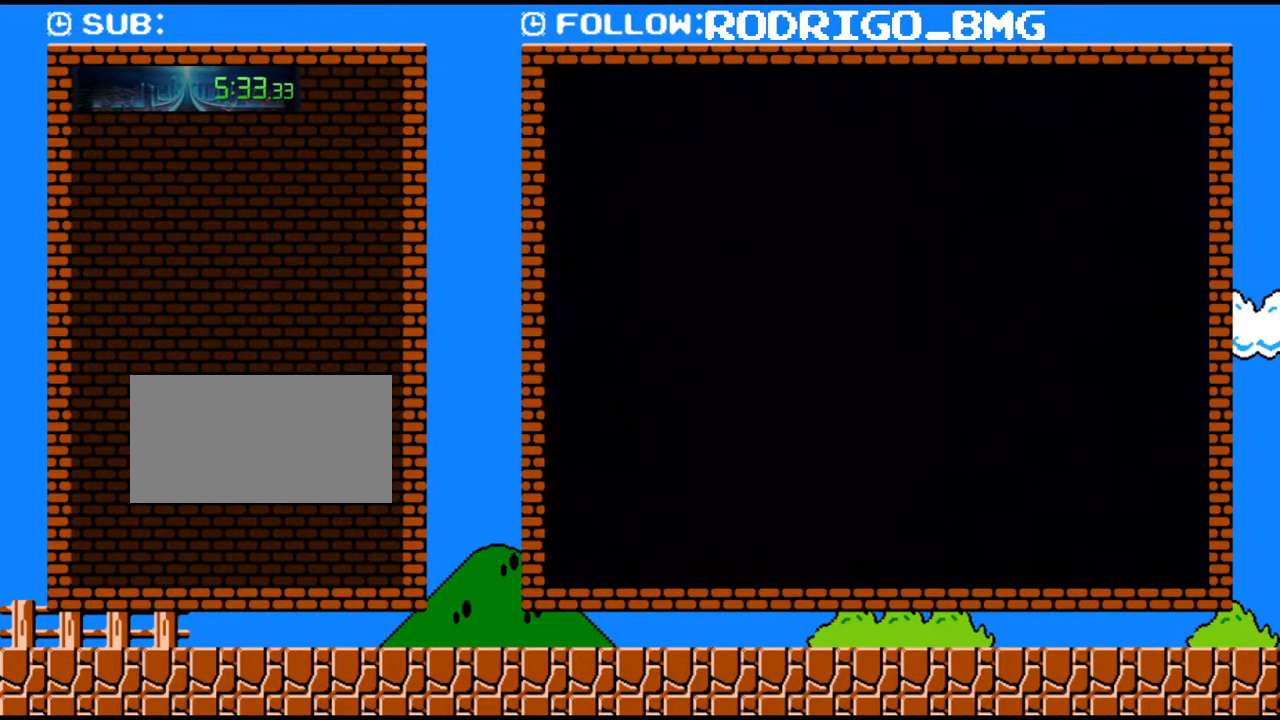
{"buttons": [], "events": [[150, "START", "down"], [217, "START", "up"], [283, "START", "down"], [383, "START", "up"], [433, "START", "down"], [467, "START", "up"]]}
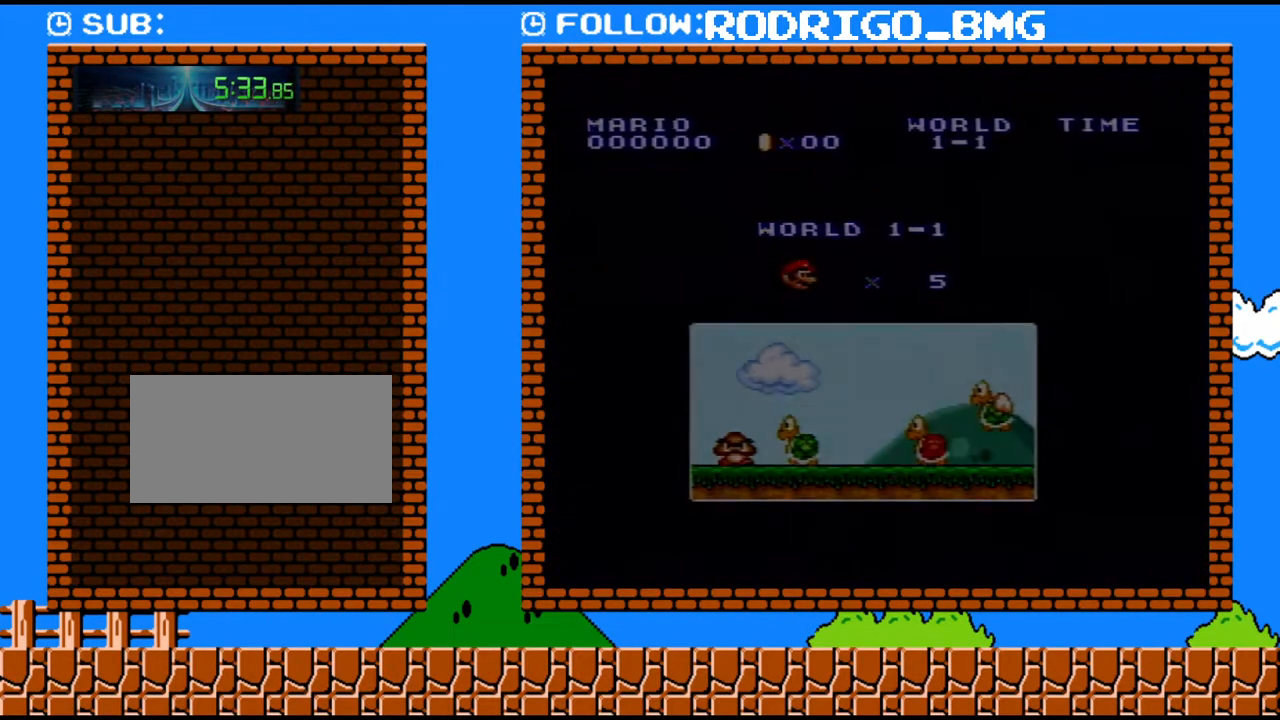
{"buttons": ["B"], "events": [[67, "START", "down"], [167, "START", "up"], [217, "START", "down"], [250, "START", "up"], [450, "B", "down"]]}
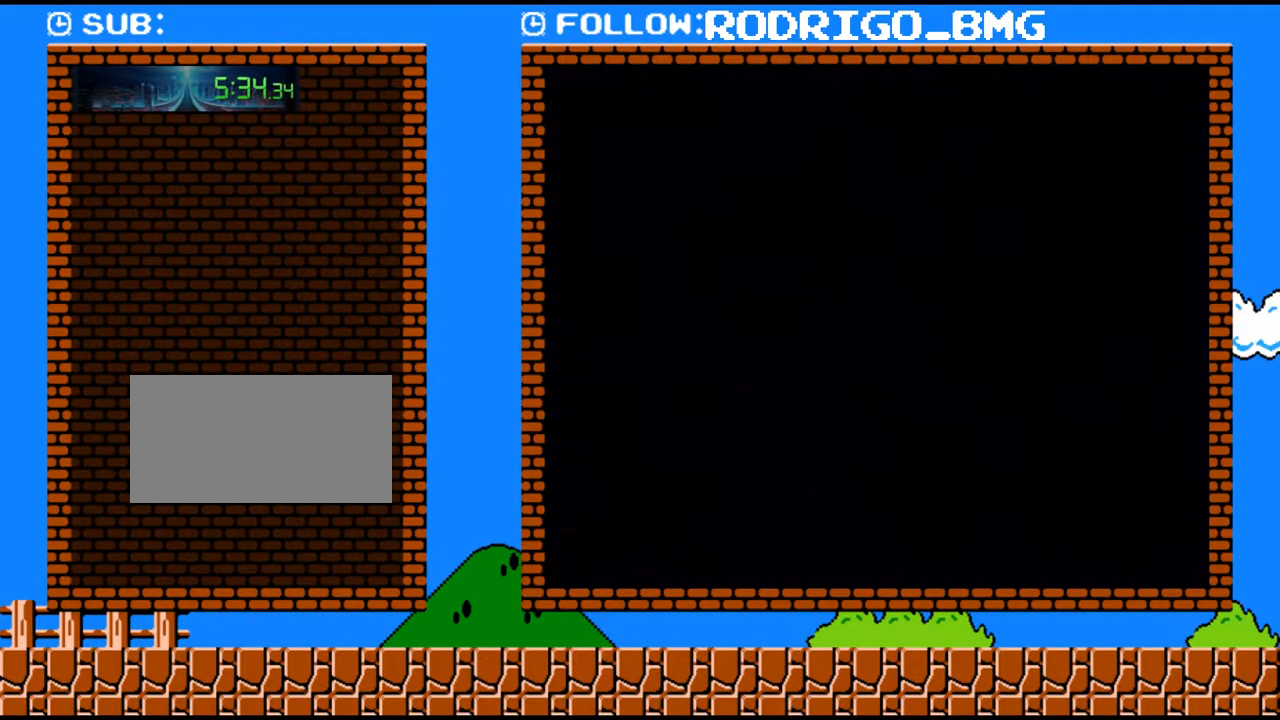
{"buttons": ["Y", "DPAD_RIGHT"], "events": [[33, "B", "up"], [133, "B", "down"], [283, "DPAD_RIGHT", "down"], [383, "B", "up"], [467, "Y", "down"]]}
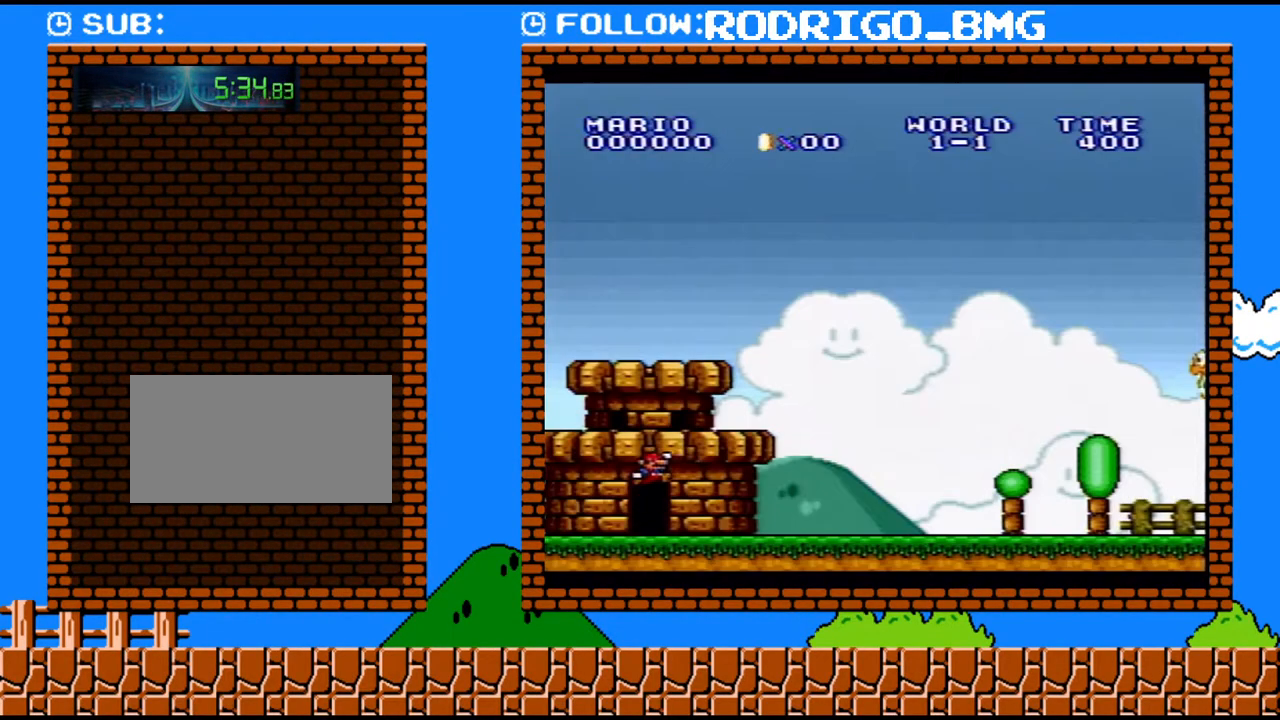
{"buttons": ["Y", "DPAD_RIGHT"], "events": []}
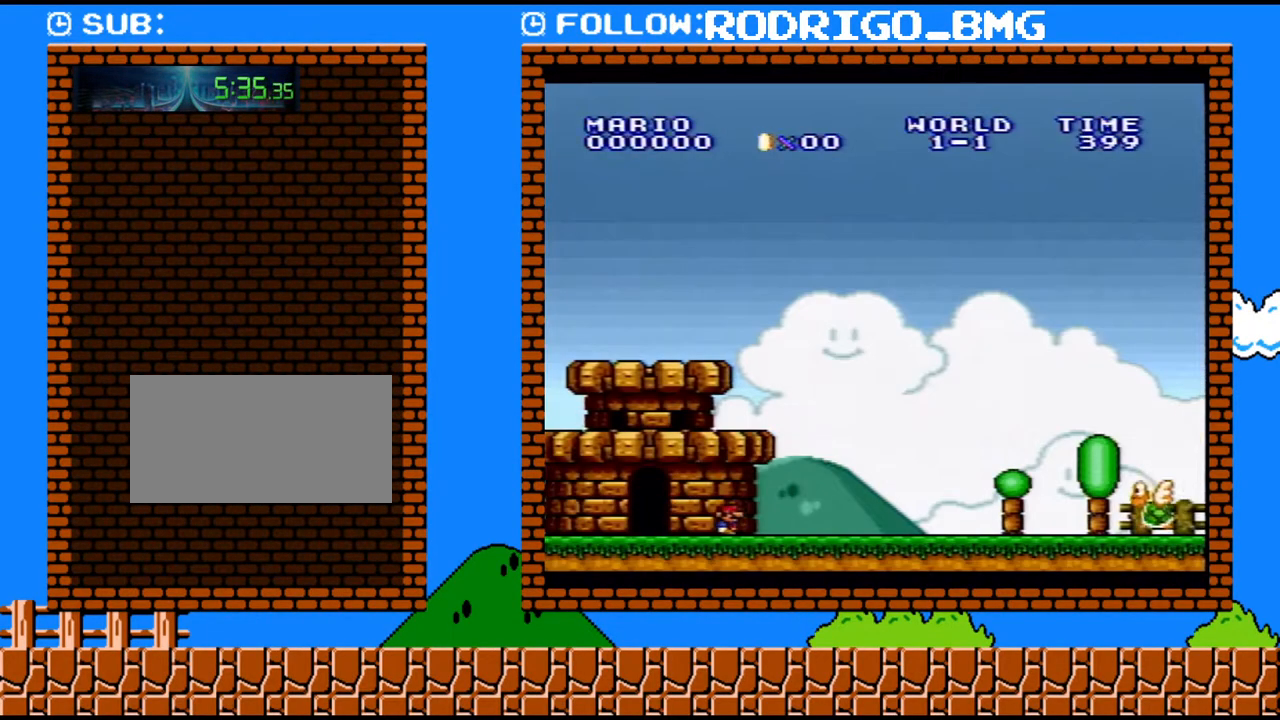
{"buttons": ["B", "Y", "DPAD_RIGHT"], "events": [[383, "B", "down"]]}
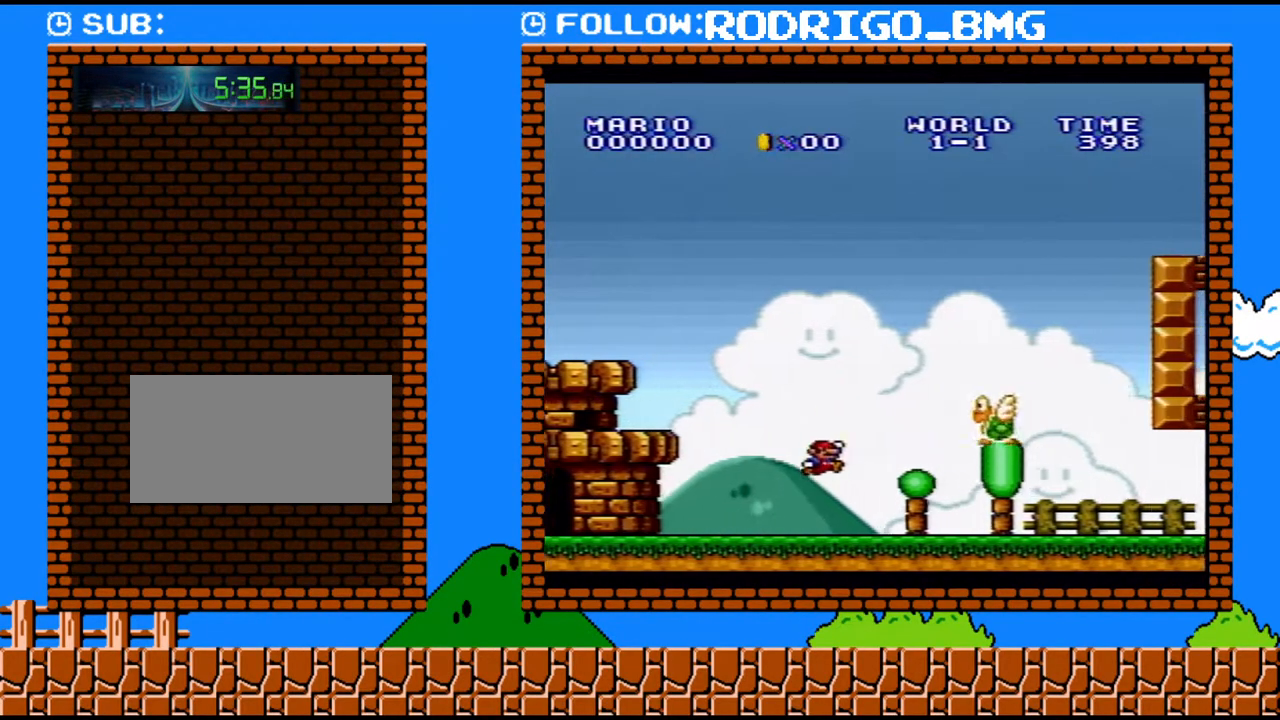
{"buttons": ["Y", "DPAD_RIGHT"], "events": [[67, "B", "up"]]}
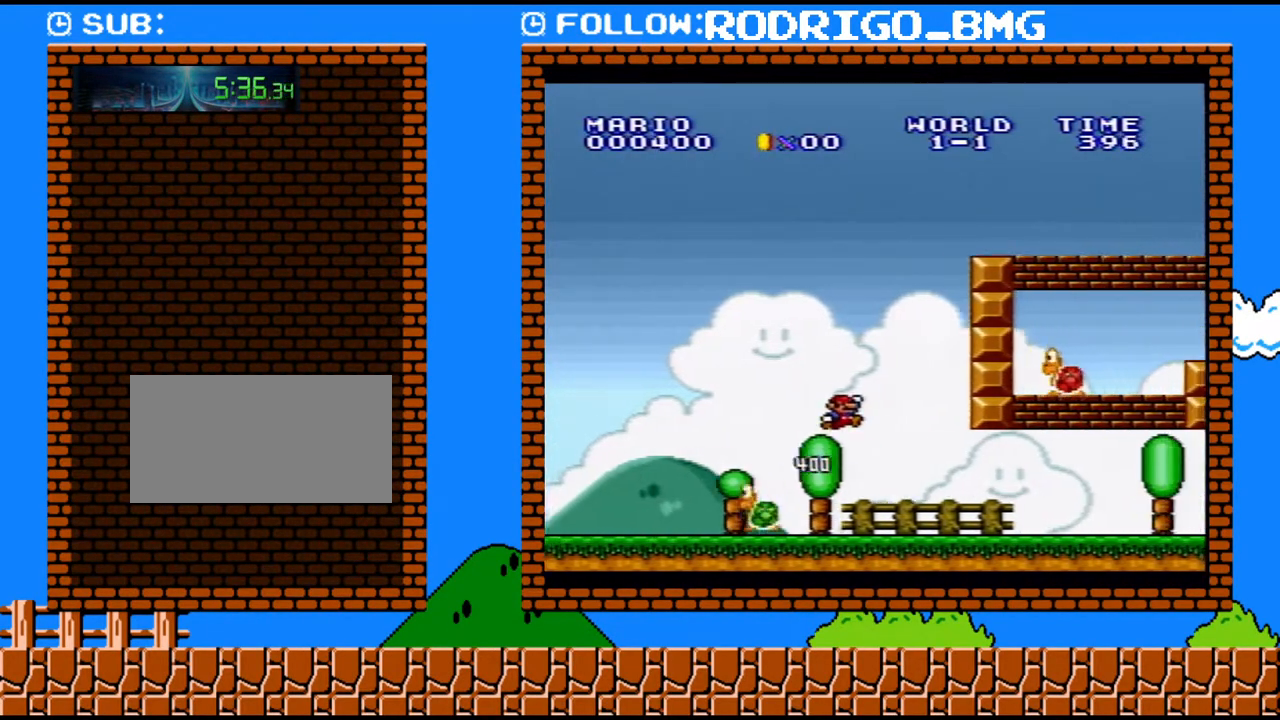
{"buttons": ["B", "Y", "DPAD_RIGHT"], "events": [[383, "B", "down"]]}
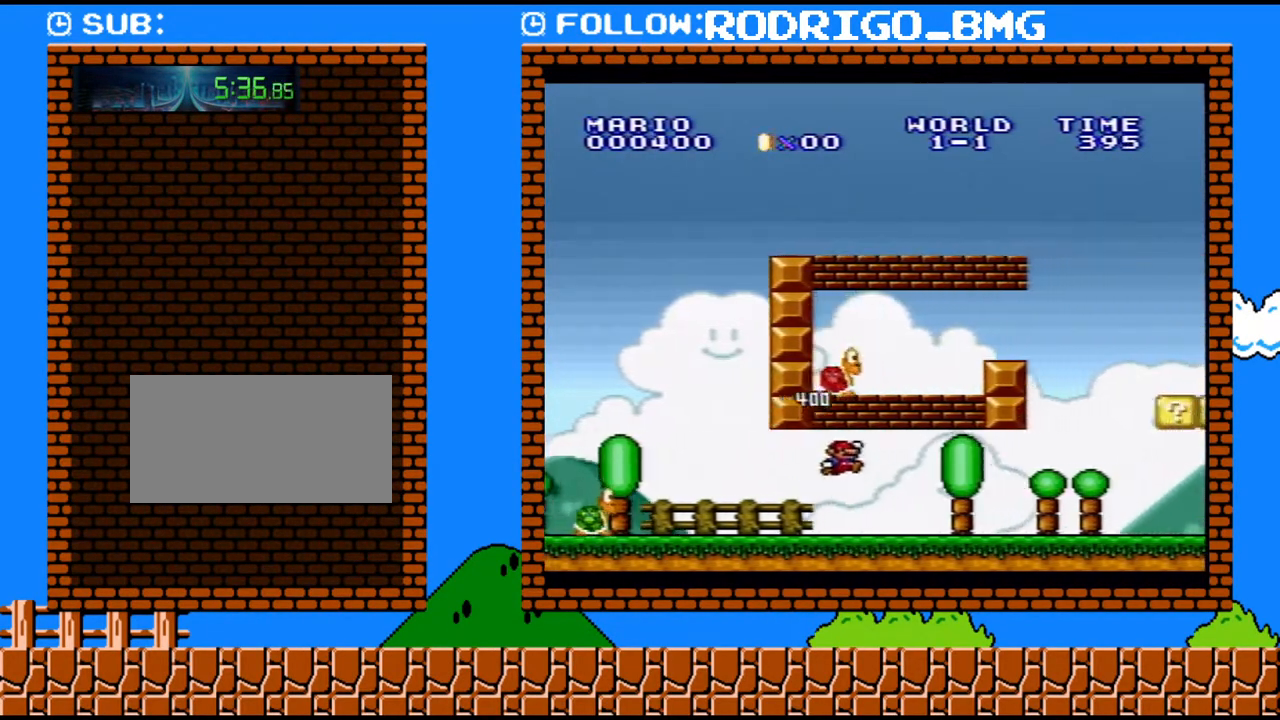
{"buttons": ["B", "Y", "DPAD_RIGHT"], "events": [[100, "B", "up"], [417, "B", "down"]]}
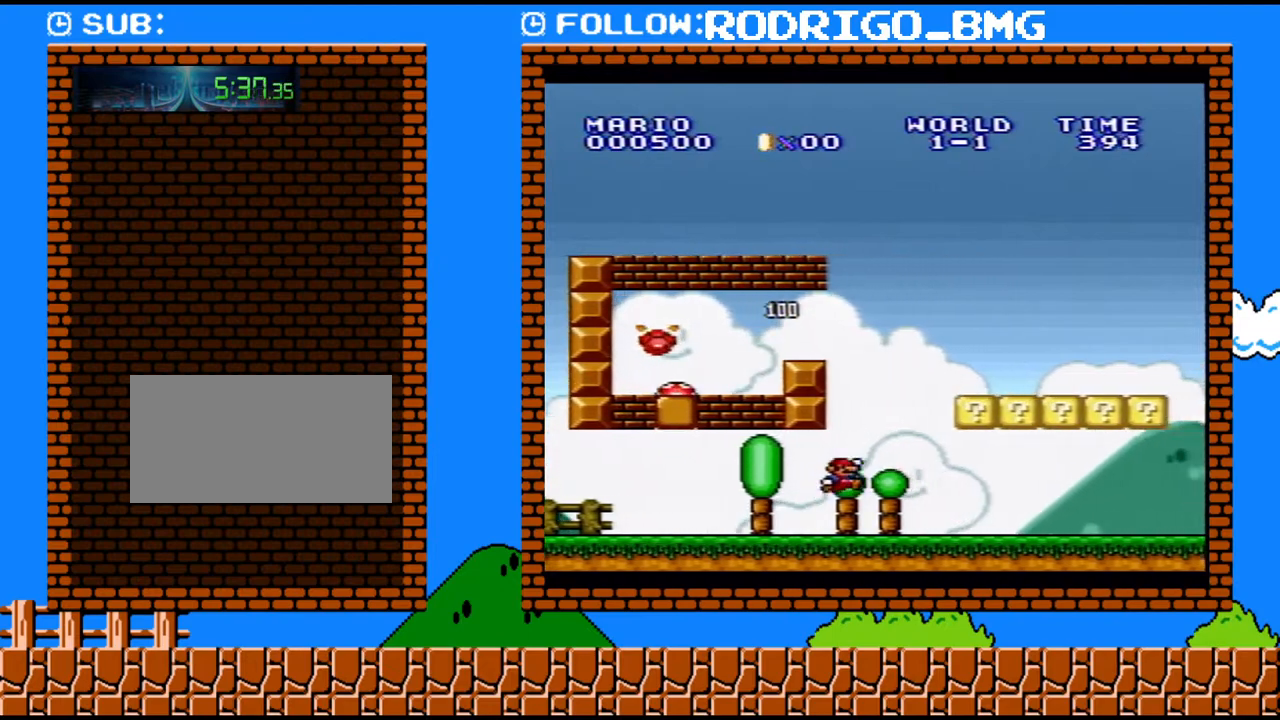
{"buttons": ["B", "Y", "DPAD_RIGHT"], "events": [[217, "B", "up"], [467, "B", "down"]]}
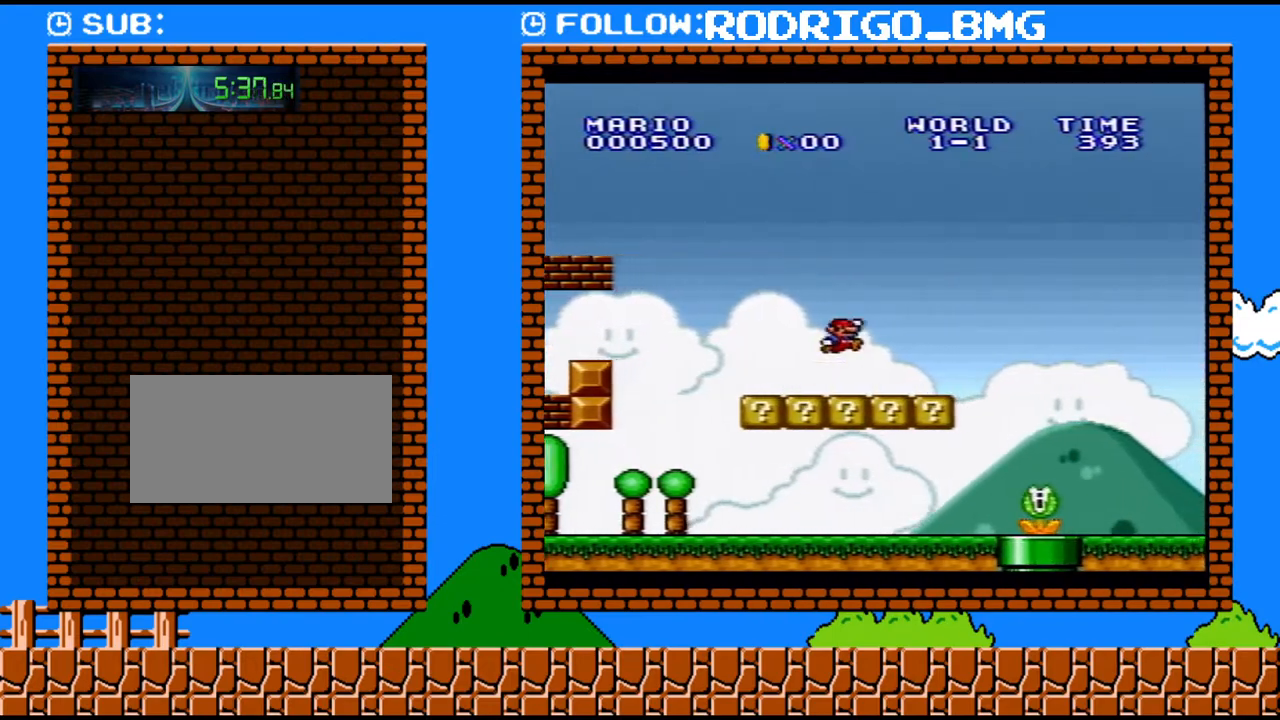
{"buttons": ["Y", "DPAD_RIGHT"], "events": [[100, "B", "up"]]}
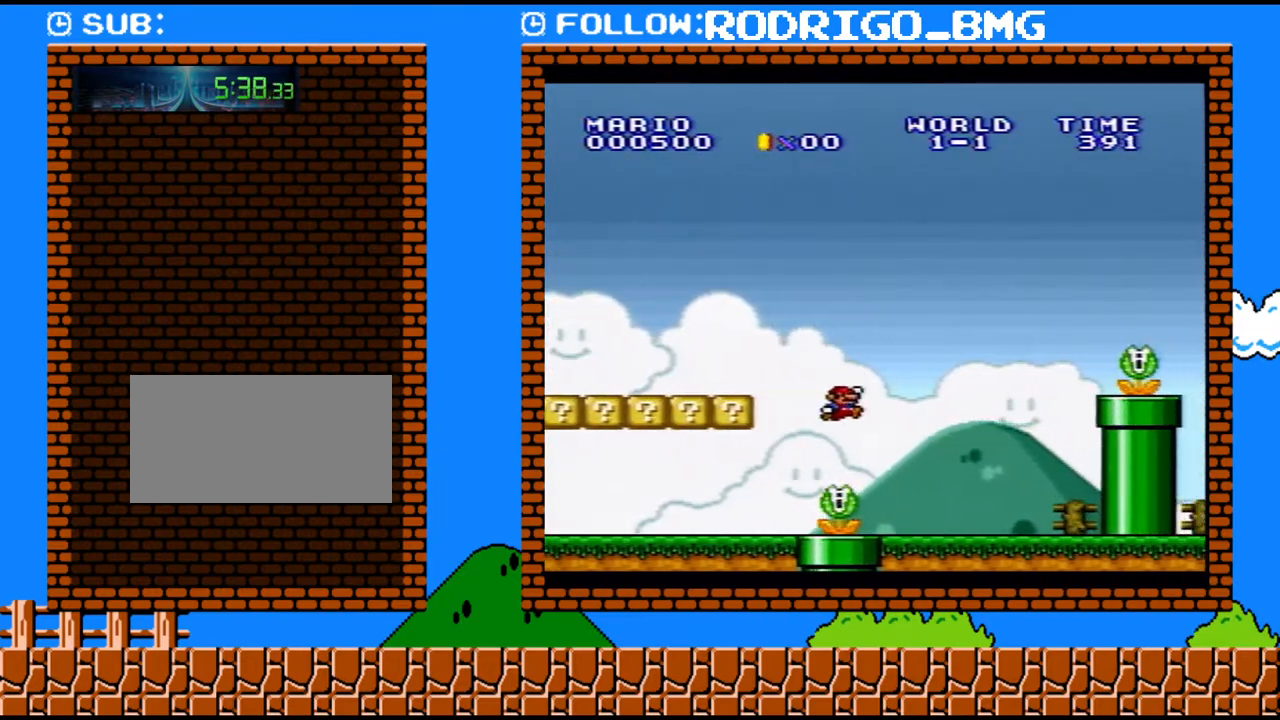
{"buttons": ["Y", "DPAD_RIGHT"], "events": []}
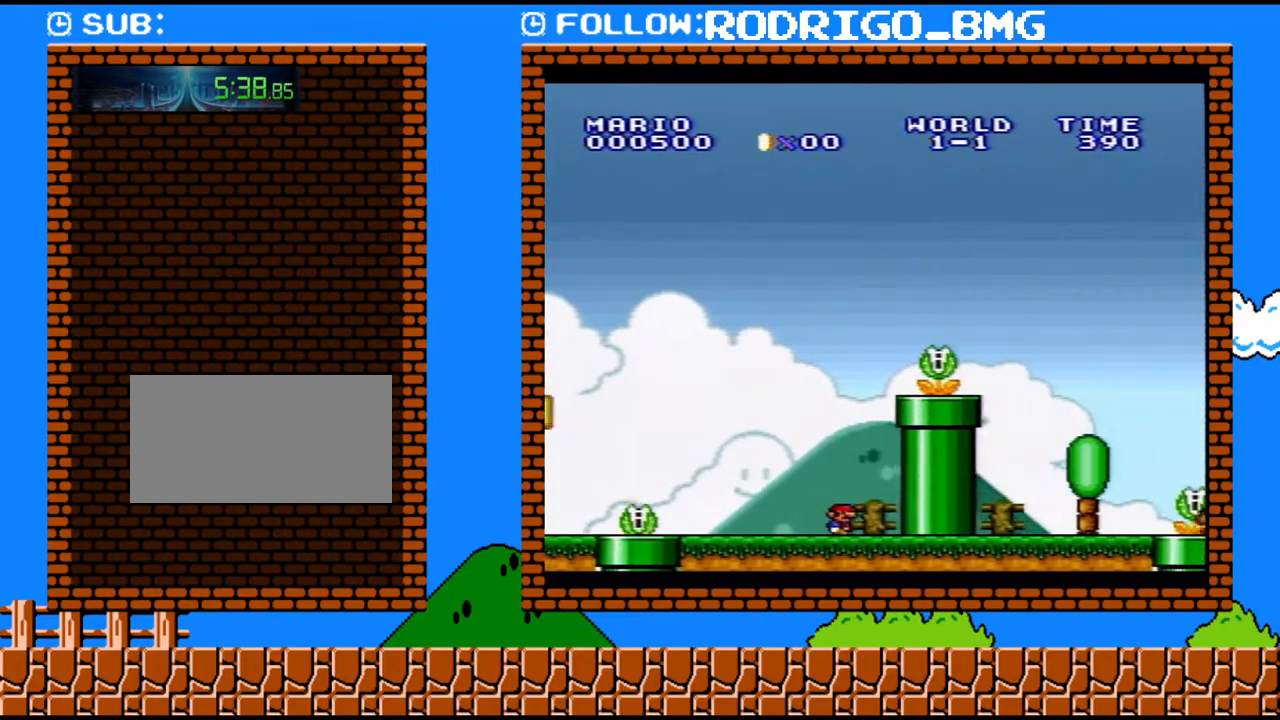
{"buttons": ["Y"], "events": [[67, "B", "down"], [100, "DPAD_RIGHT", "up"], [250, "DPAD_RIGHT", "down"], [317, "B", "up"], [350, "DPAD_RIGHT", "up"]]}
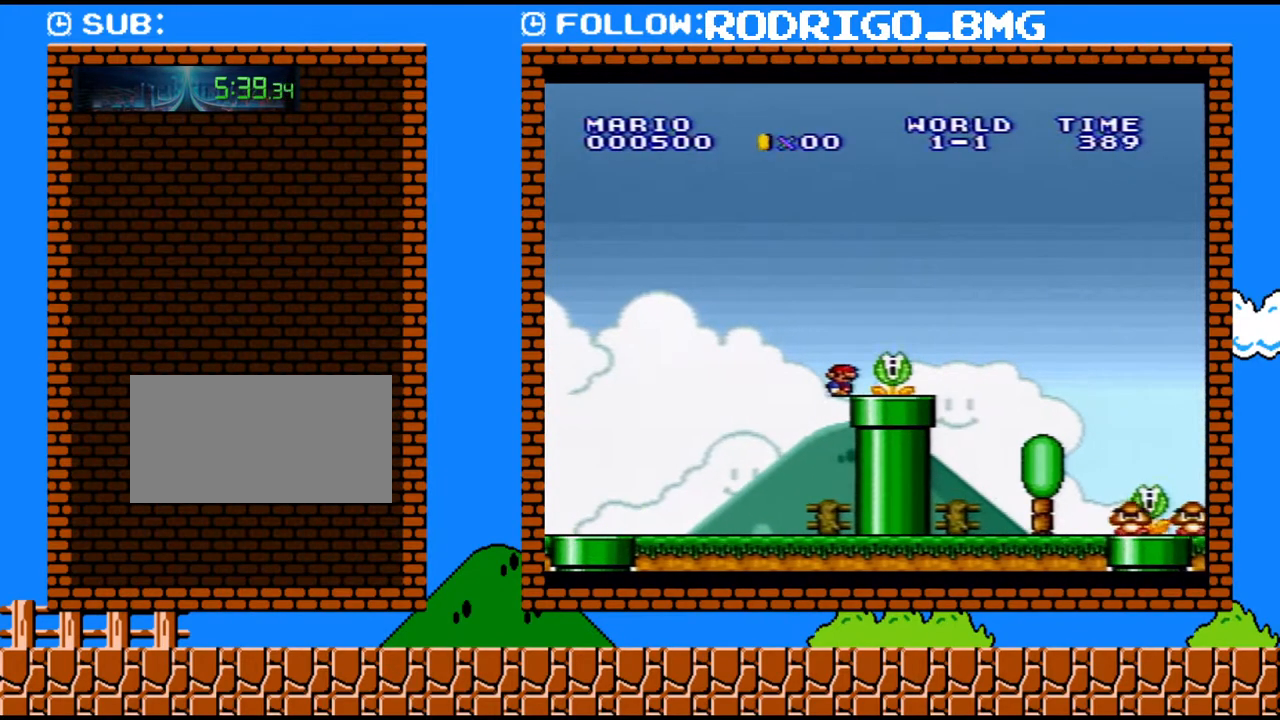
{"buttons": ["Y", "DPAD_RIGHT"], "events": [[317, "DPAD_RIGHT", "down"]]}
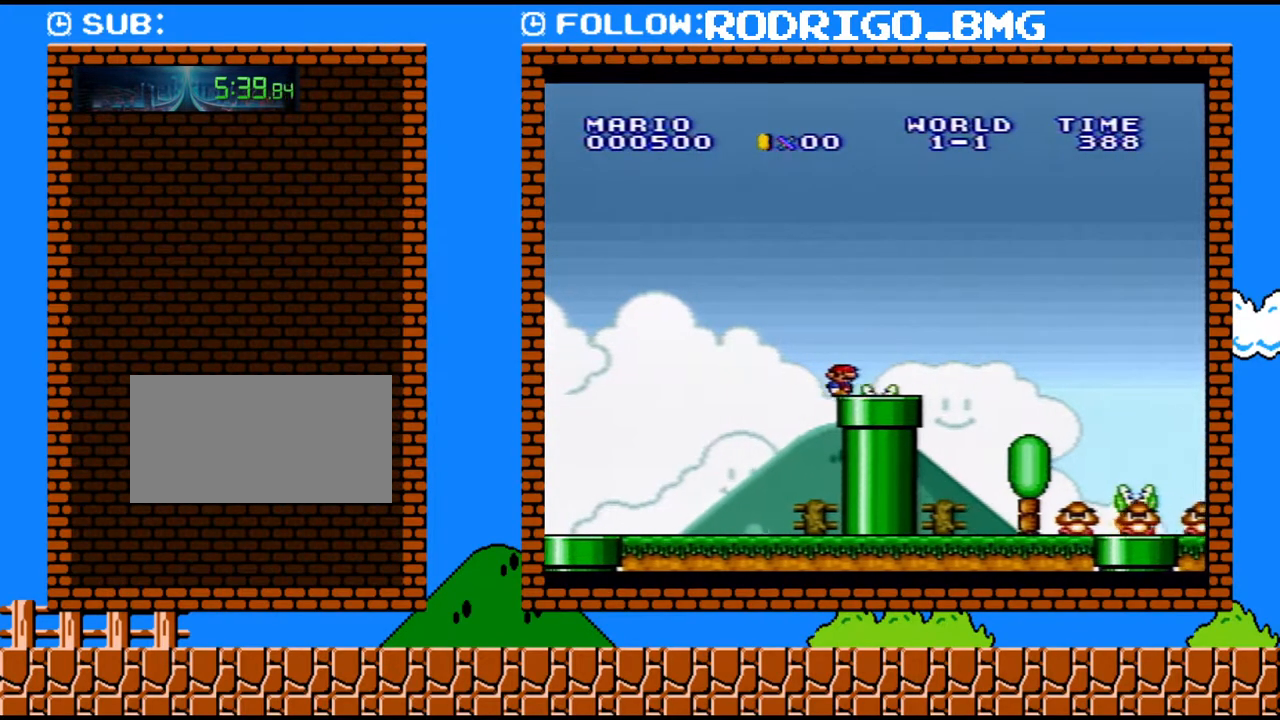
{"buttons": ["B", "Y", "DPAD_RIGHT"], "events": [[350, "B", "down"]]}
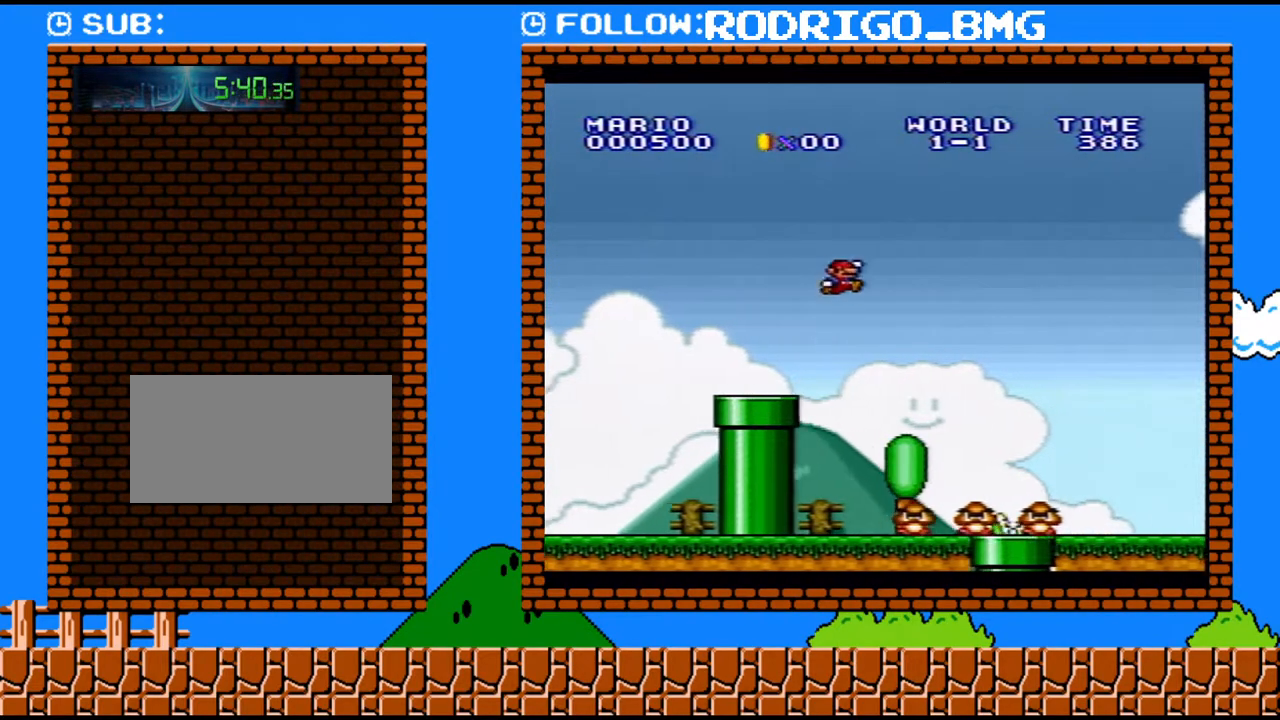
{"buttons": ["Y", "DPAD_RIGHT"], "events": [[33, "B", "up"]]}
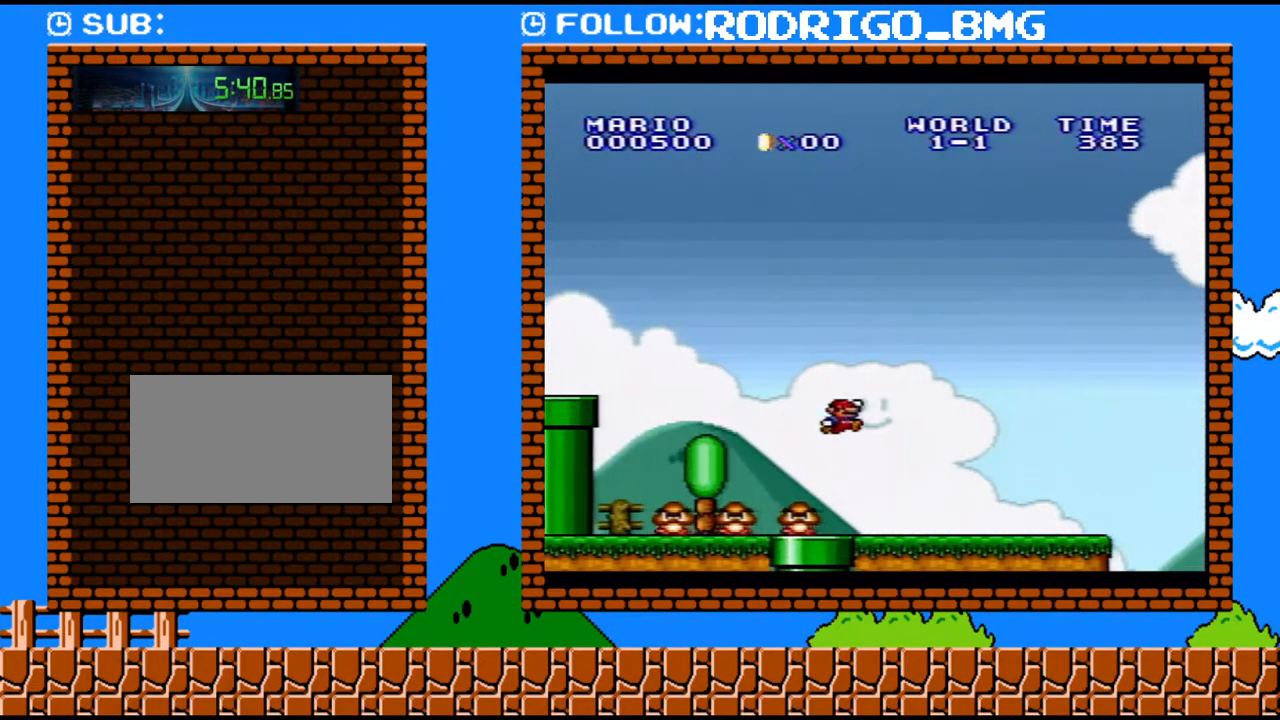
{"buttons": ["B", "Y", "DPAD_RIGHT"], "events": [[417, "B", "down"]]}
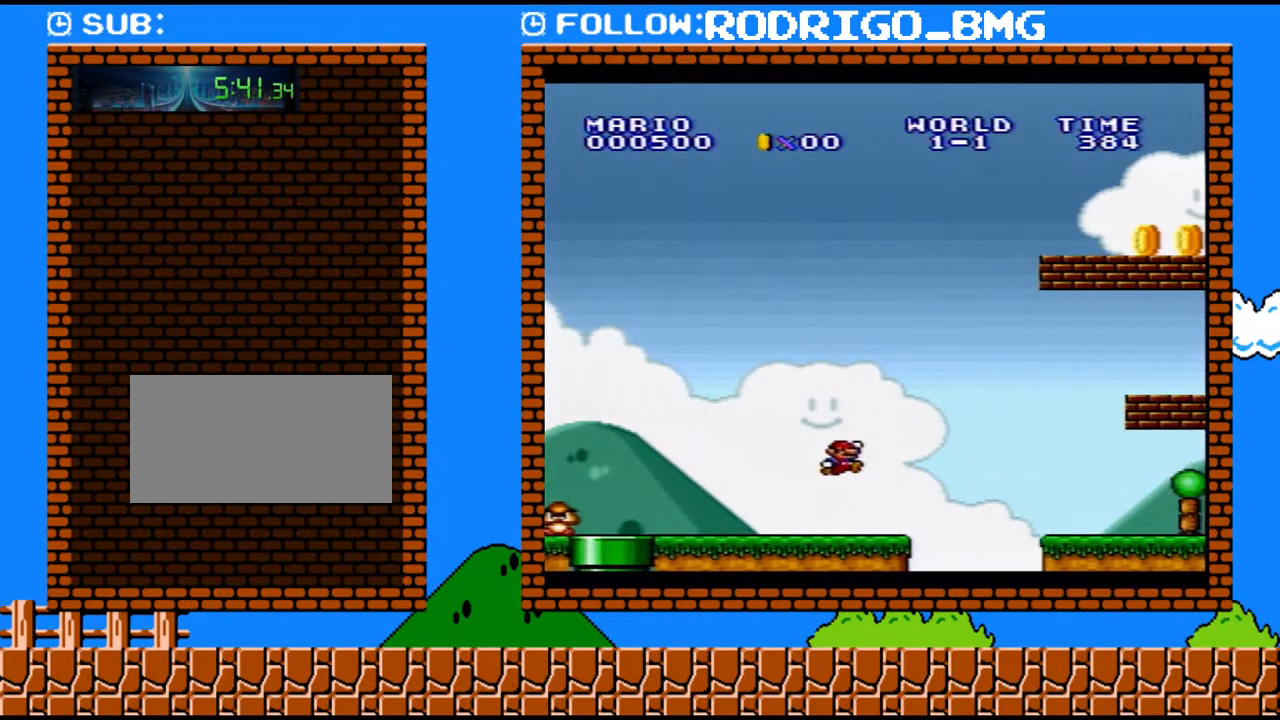
{"buttons": ["Y", "DPAD_RIGHT"], "events": [[217, "B", "up"]]}
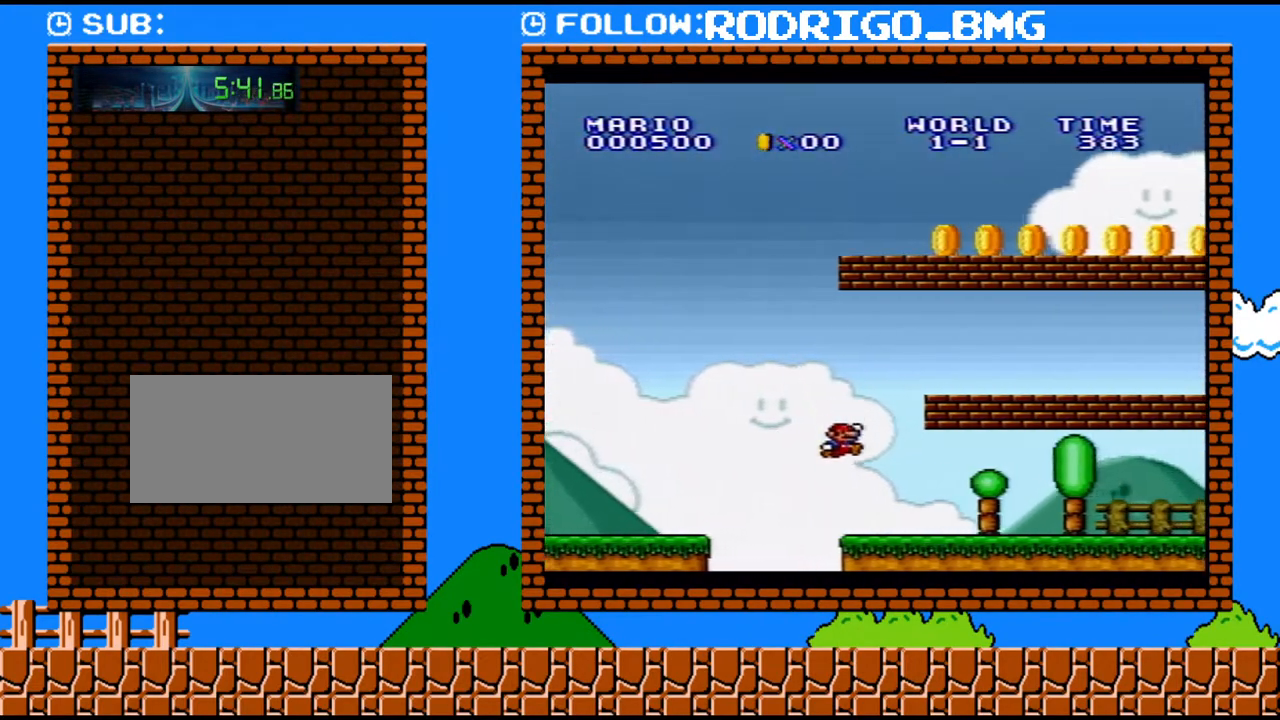
{"buttons": ["Y", "DPAD_RIGHT"], "events": []}
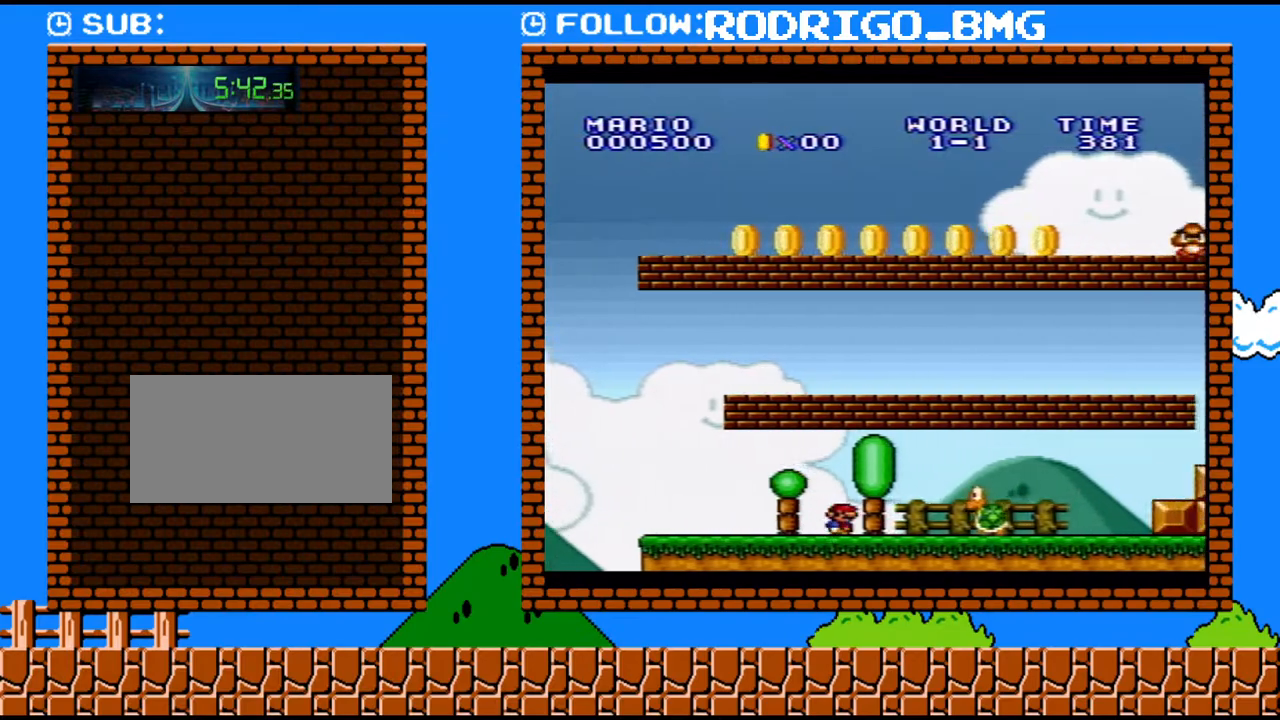
{"buttons": ["Y", "DPAD_RIGHT"], "events": [[67, "B", "down"], [183, "B", "up"]]}
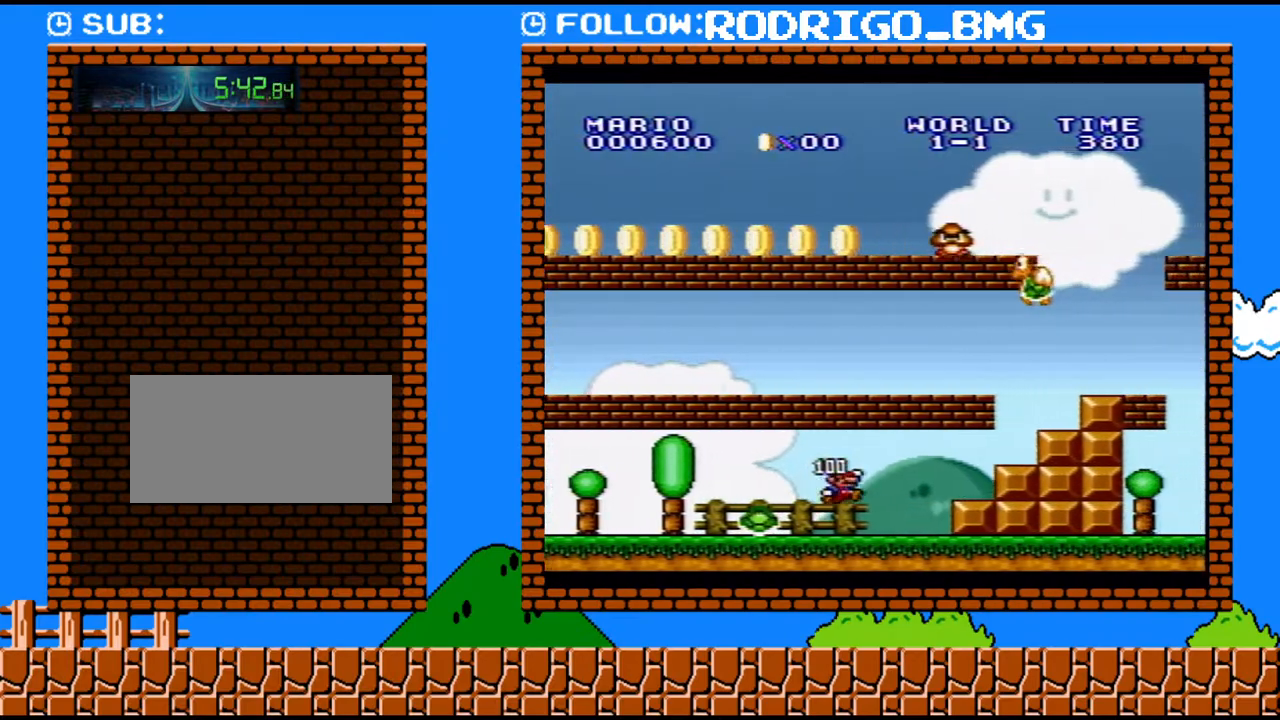
{"buttons": ["B", "Y", "DPAD_RIGHT"], "events": [[150, "DPAD_DOWN", "down"], [150, "DPAD_RIGHT", "up"], [200, "B", "down"], [250, "DPAD_RIGHT", "down"], [283, "B", "up"], [283, "DPAD_DOWN", "up"], [433, "B", "down"]]}
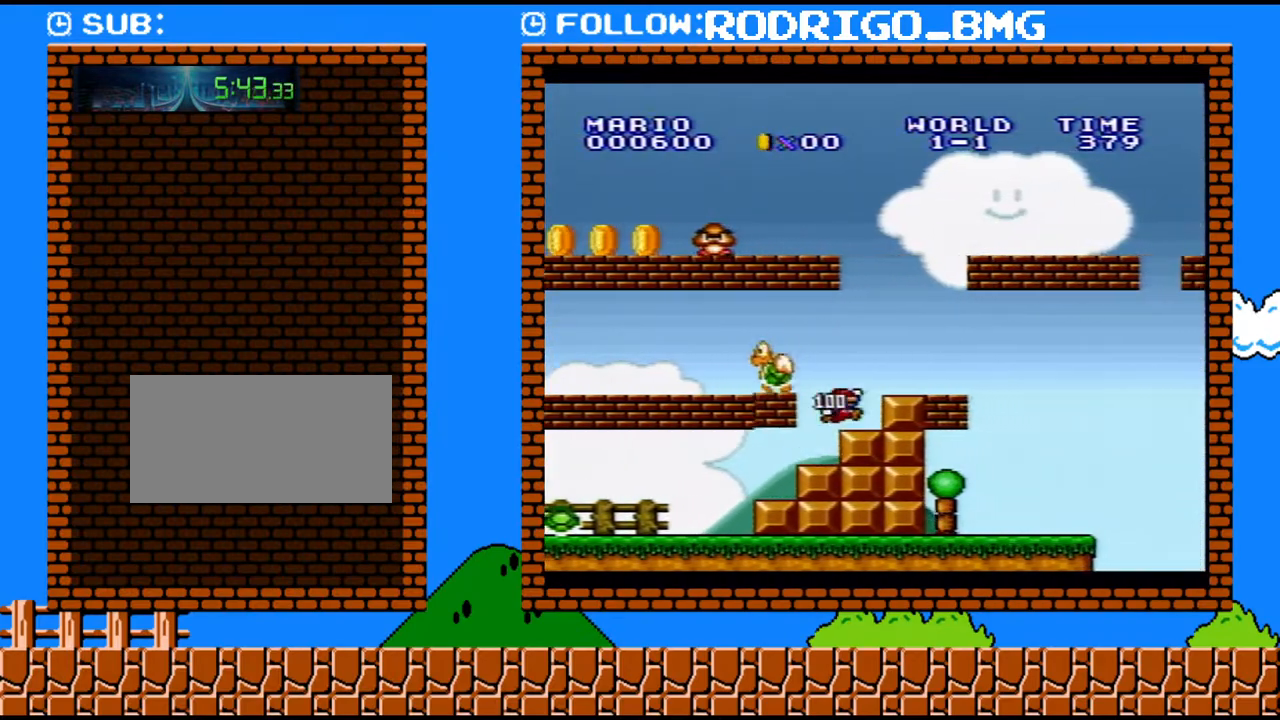
{"buttons": ["Y", "DPAD_RIGHT"], "events": [[133, "B", "up"], [217, "DPAD_LEFT", "down"], [217, "DPAD_RIGHT", "up"], [400, "DPAD_LEFT", "up"], [500, "DPAD_RIGHT", "down"]]}